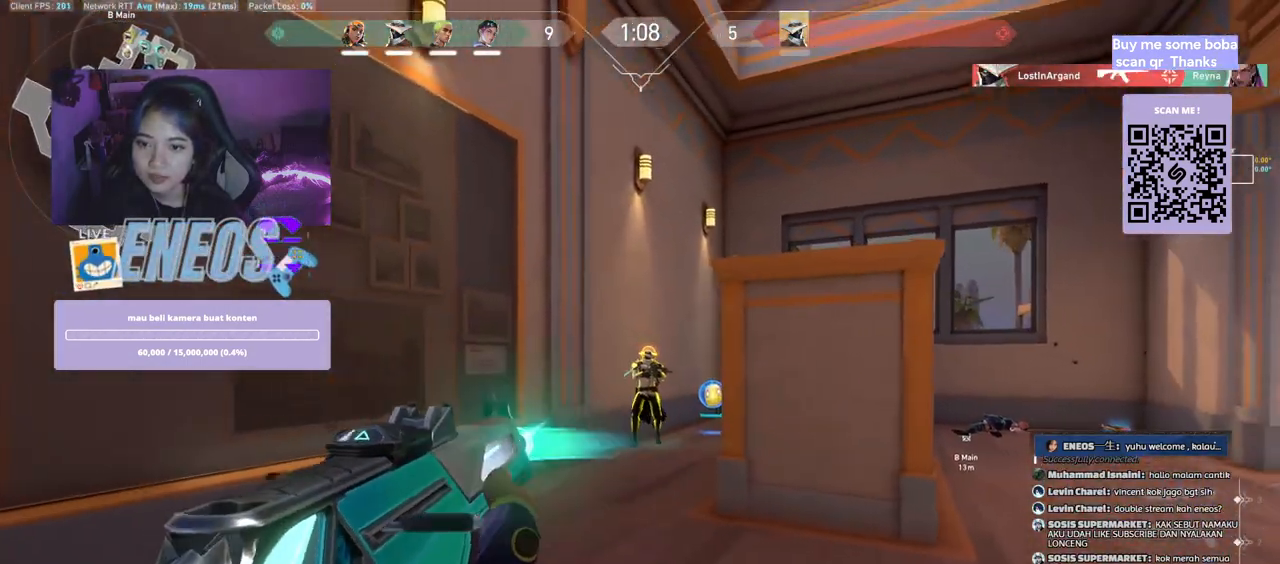
Gameplay with keyboard and mouse; each line is a JSON object with the keys and mouse buttons held at the frame after it. "events" lists presses ("down") and releases ("up") of "a", "ctrl", "d", "e", "q", "s", "shift", "space", "w", "mouse_left", "mouse_wheel", "mouse_right", "mouse_mb4" and "mouse_mb5" between this image and that frame as [ms after this image, input, new state], when the widget could be followed in between. "mouse_left", "mouse_wheel", "mouse_right", "mouse_mb4", "mouse_mb5" = the "left", "wheel", "right", "mb4", "mb5" buttons of the "mouse" list. No other keys are recorded. "wheel" means that the mouse wheel is clicked or scrolled. Mouse movement is not recorded.
{"keys": [], "mouse": ["left"], "events": [[234, "mouse_left", "up"], [284, "a", "down"], [450, "mouse_left", "down"], [467, "a", "up"]]}
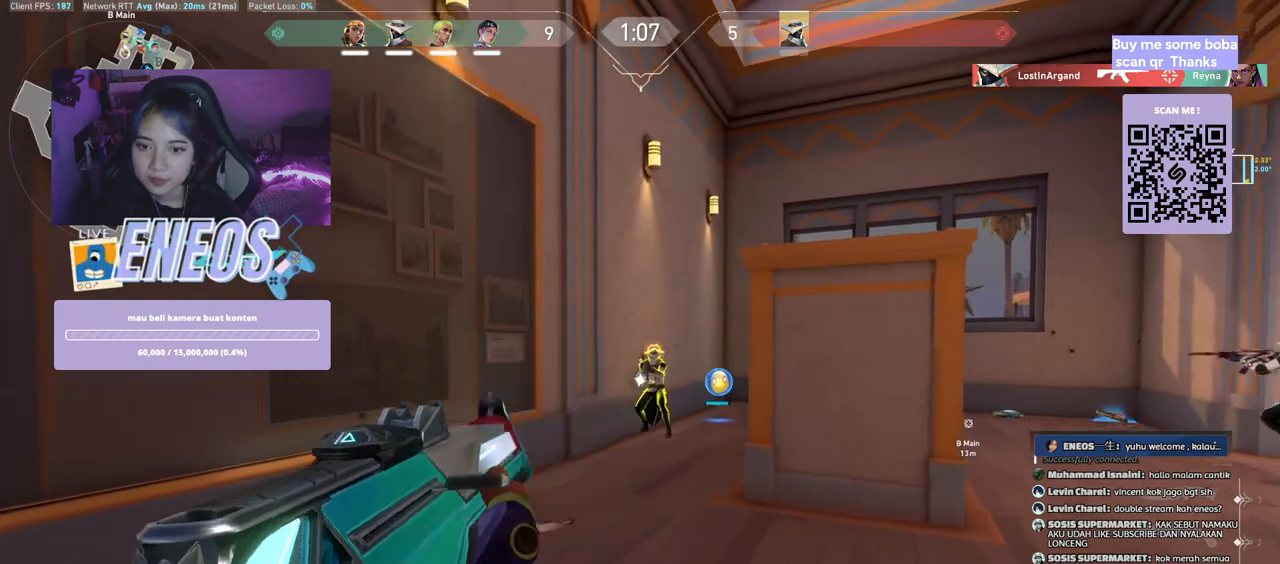
{"keys": [], "mouse": [], "events": [[50, "mouse_left", "up"], [250, "mouse_left", "down"], [400, "mouse_left", "up"]]}
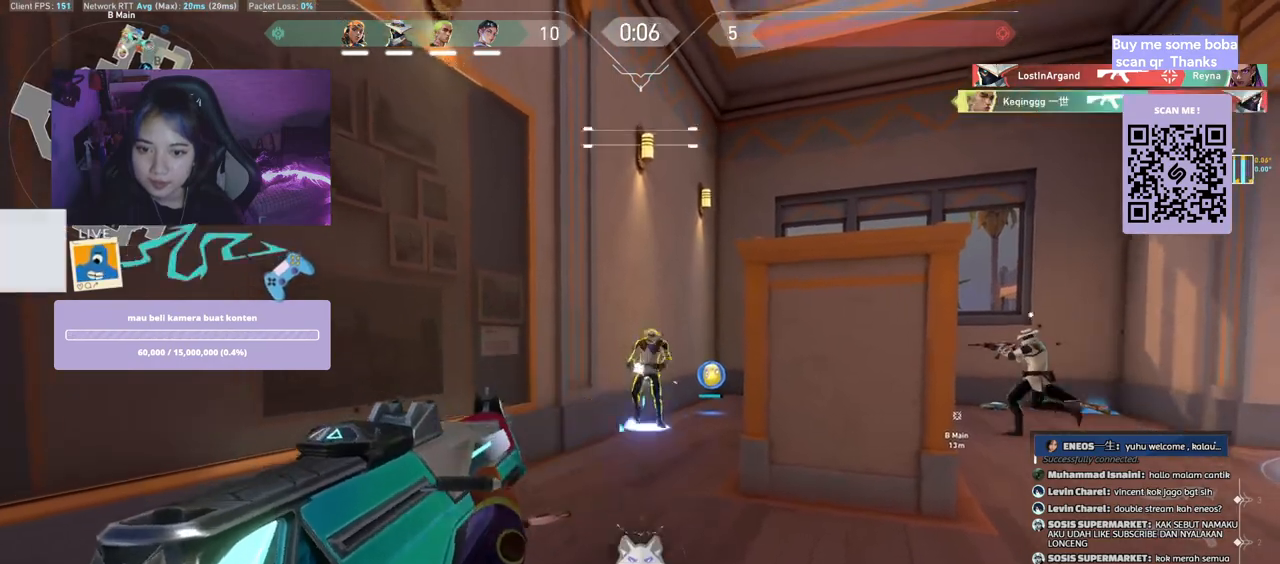
{"keys": ["w"], "mouse": [], "events": [[367, "mouse_wheel", "down"], [384, "w", "down"], [500, "mouse_wheel", "up"]]}
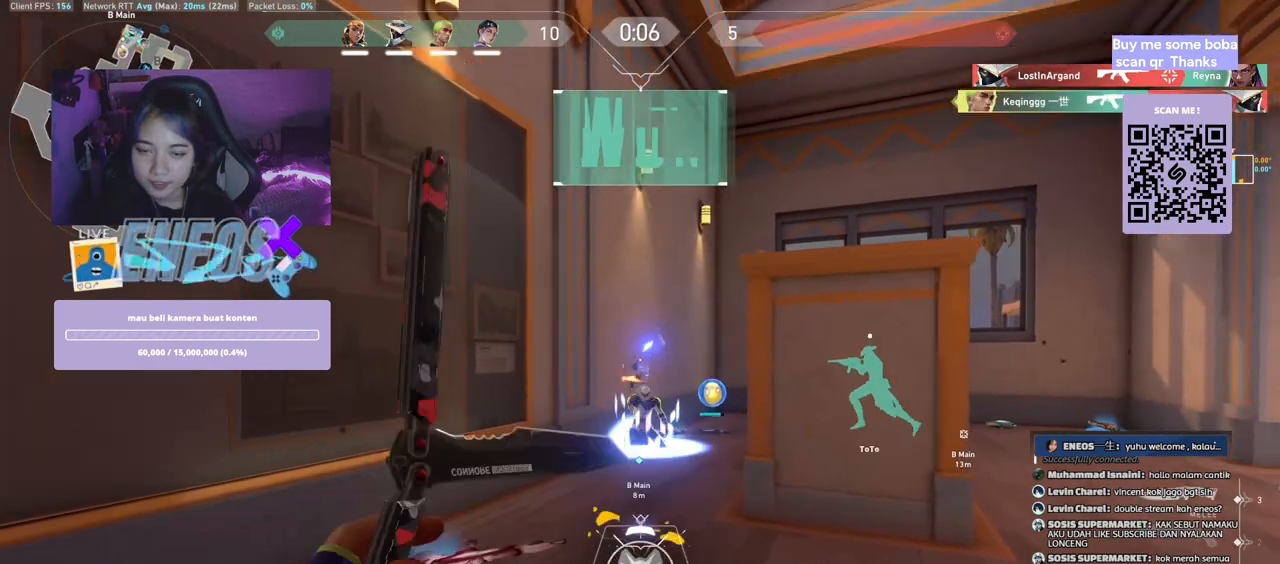
{"keys": ["w"], "mouse": ["right"], "events": [[434, "mouse_right", "down"]]}
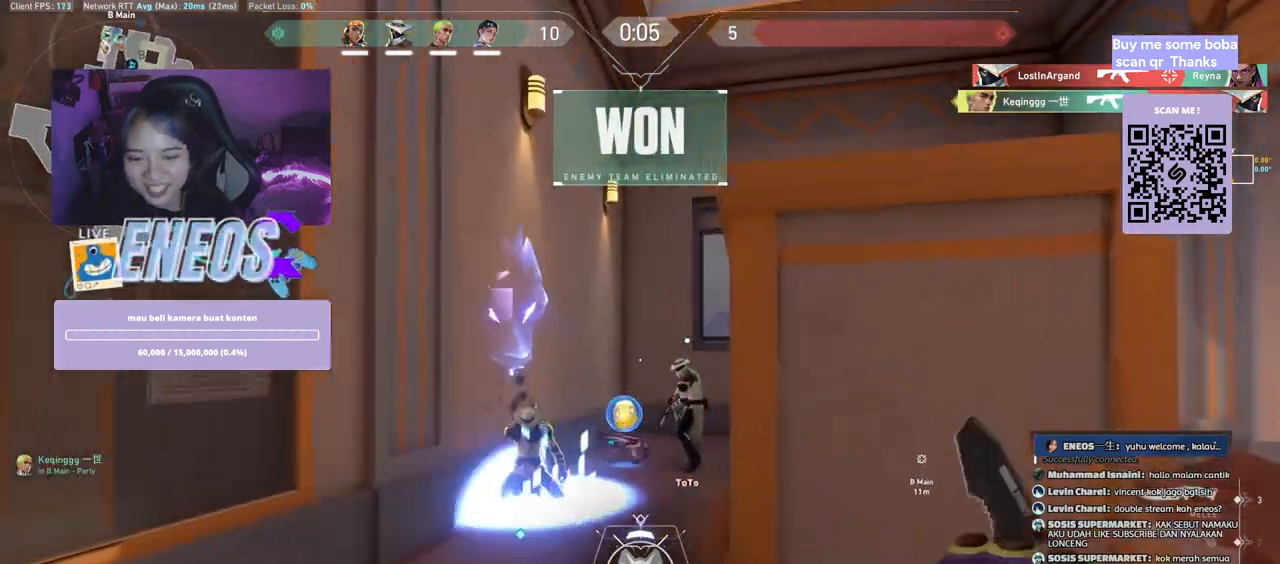
{"keys": ["w"], "mouse": [], "events": [[84, "mouse_right", "up"]]}